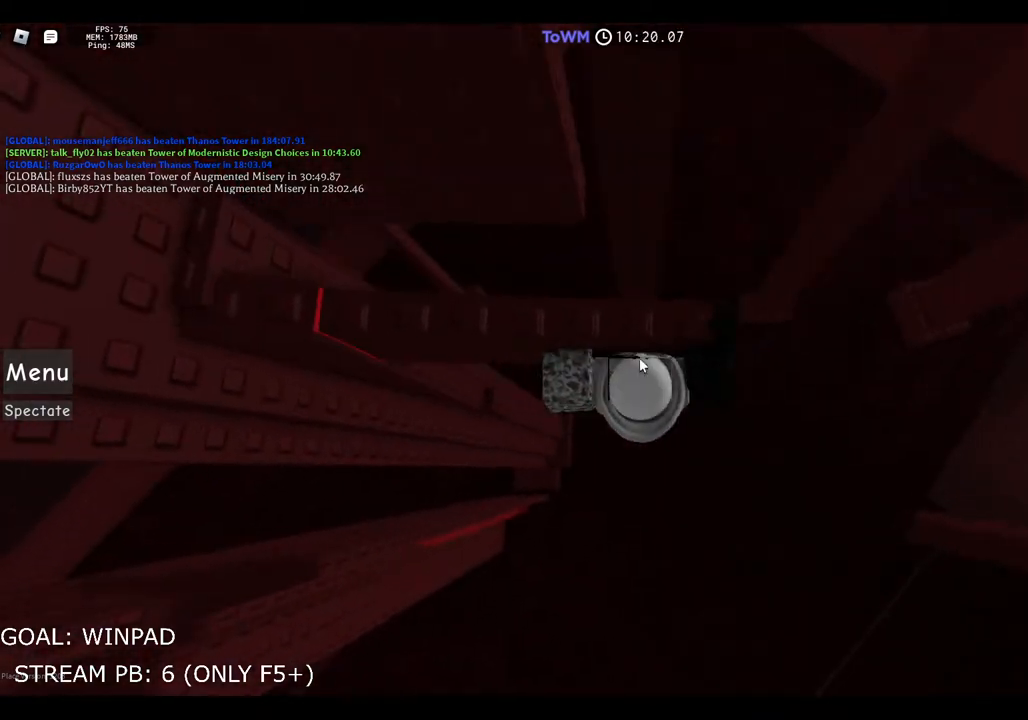
Gameplay with keyboard; each line is a JSON object with the keys held at the frame after it. "events" lists presses ("down") and releases ("up") of "a", "ctrl", "d", "e", "q", "s", "shift", "space" and "w" between this image and that frame as [ms after this image, input, new state], when the widget could be followed in between. No other keys are recorded. Mouse input is not recorded.
{"keys": ["w"], "events": [[100, "shift", "up"]]}
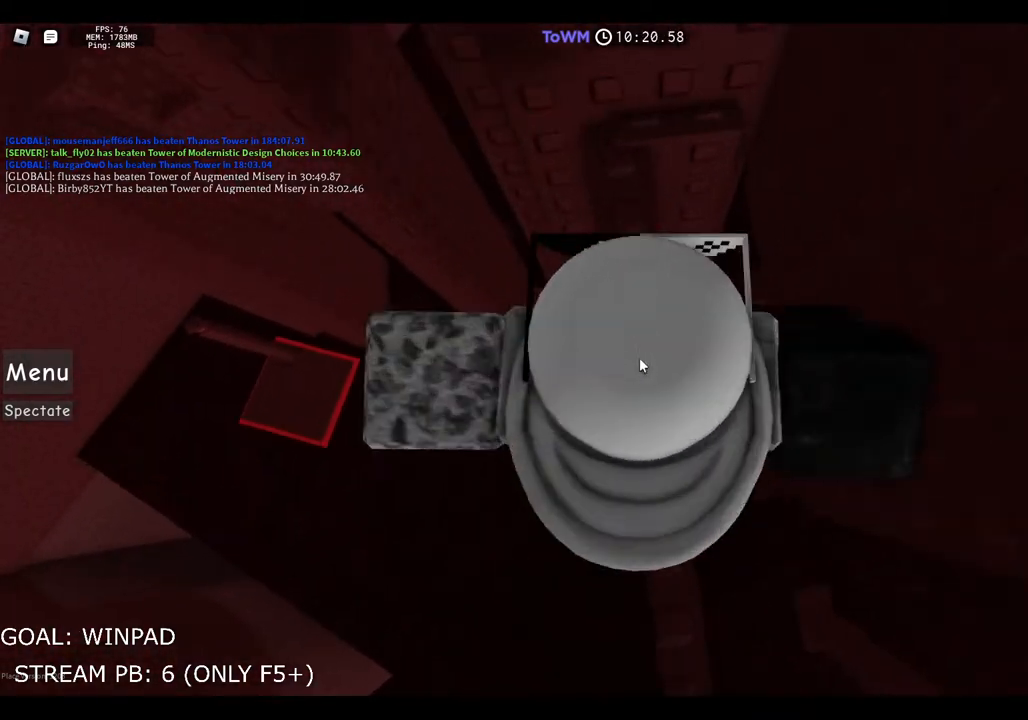
{"keys": ["a", "space"], "events": [[234, "a", "down"], [234, "w", "up"], [400, "space", "down"]]}
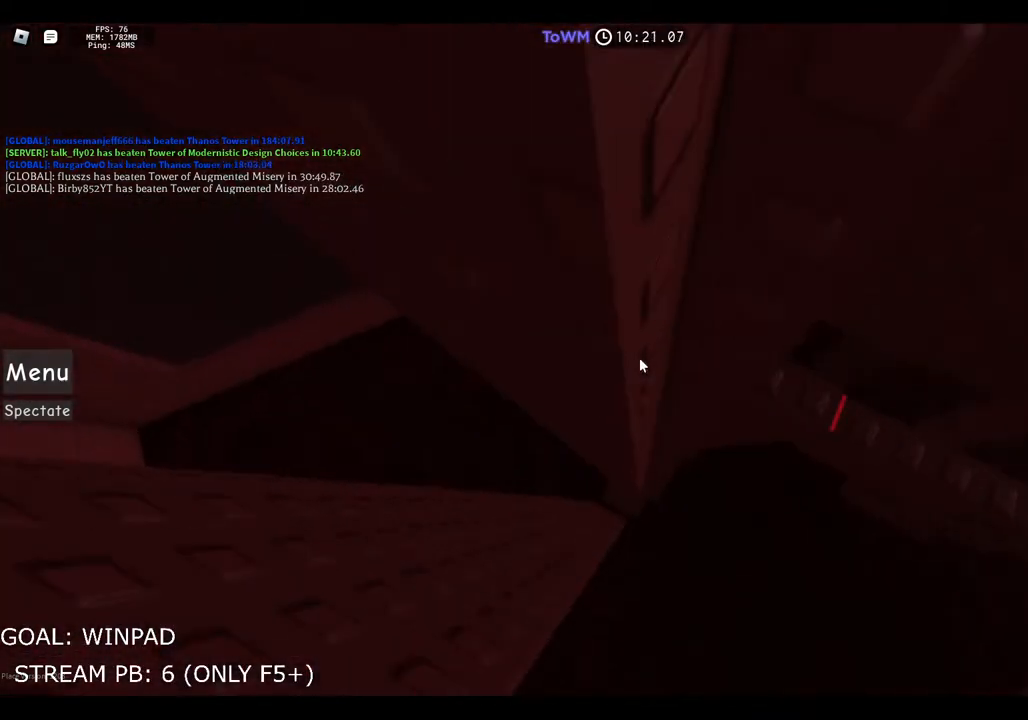
{"keys": ["a", "w"], "events": [[17, "space", "up"], [284, "w", "down"]]}
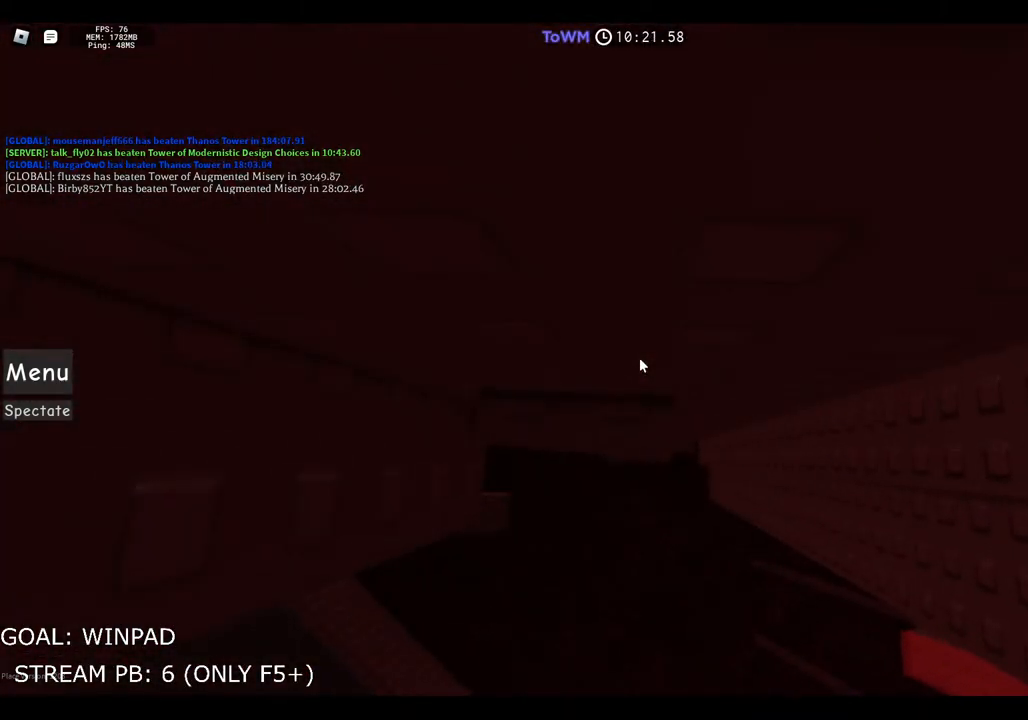
{"keys": ["a"], "events": [[100, "a", "up"], [117, "w", "up"], [200, "a", "down"], [334, "space", "down"], [417, "space", "up"]]}
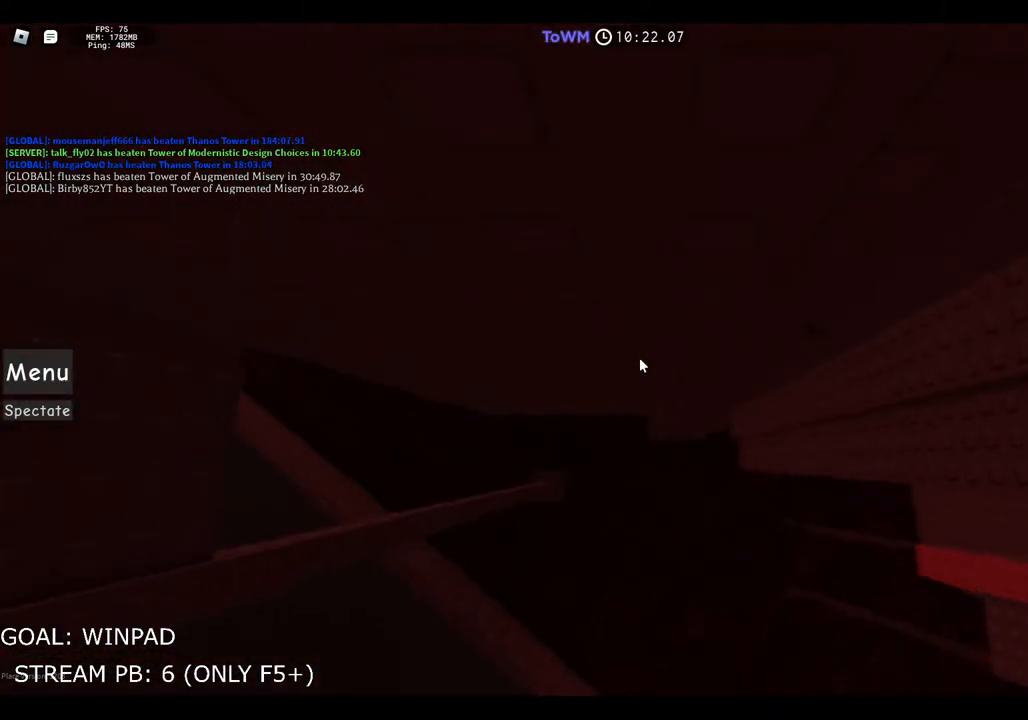
{"keys": ["w"], "events": [[250, "w", "down"], [484, "a", "up"]]}
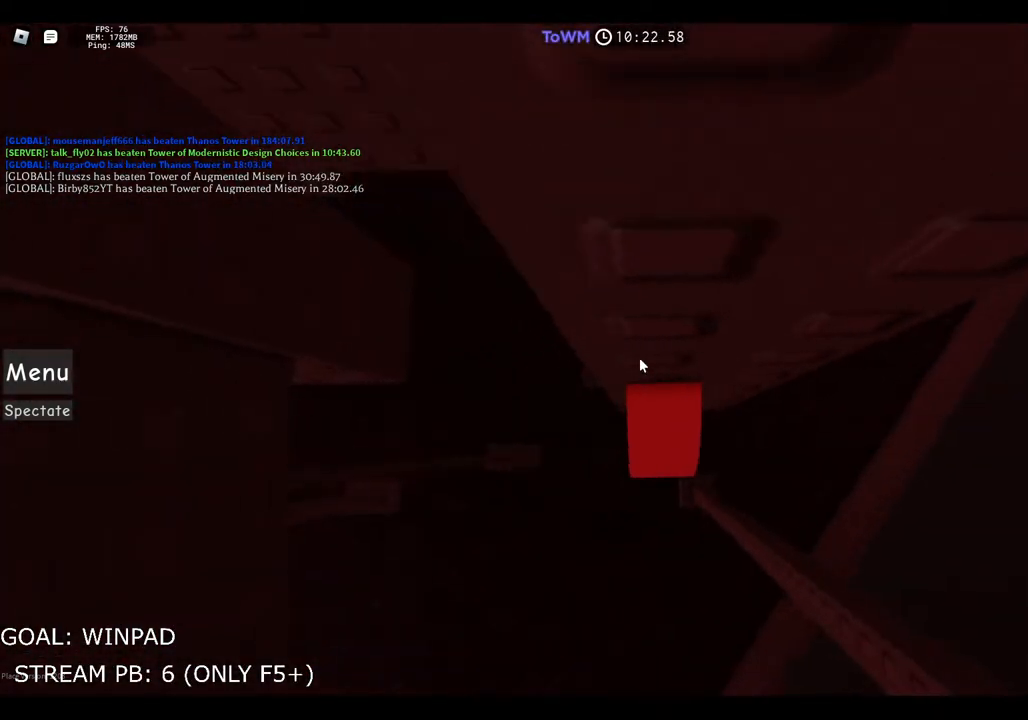
{"keys": ["a"], "events": [[17, "w", "up"], [167, "a", "down"], [317, "space", "down"], [484, "space", "up"]]}
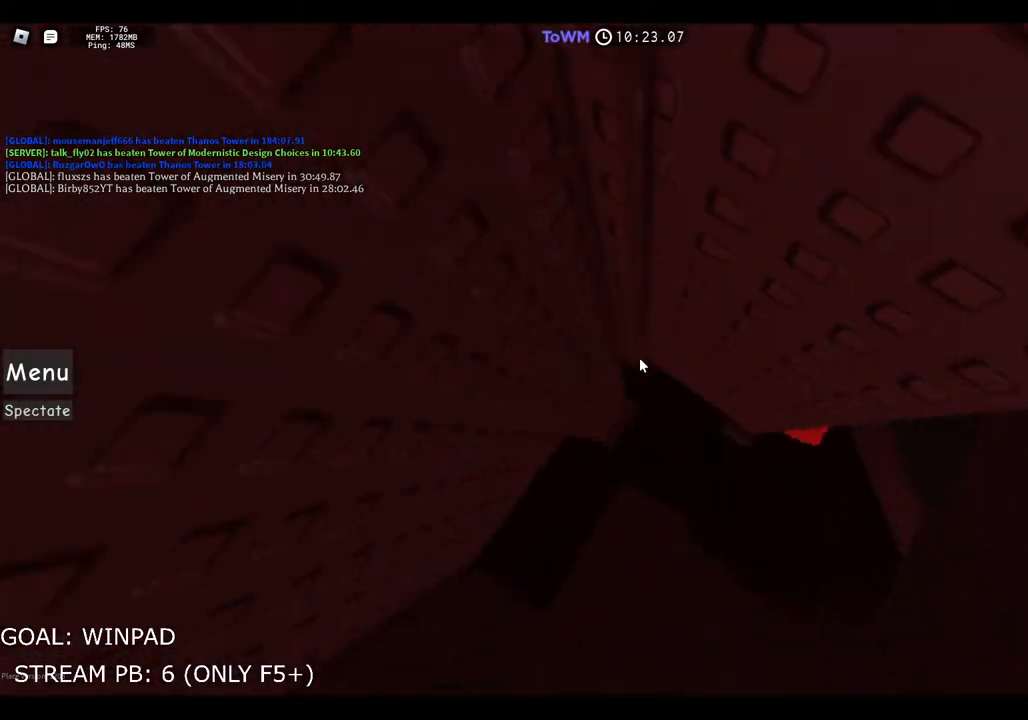
{"keys": ["shift"], "events": [[400, "a", "up"], [467, "shift", "down"]]}
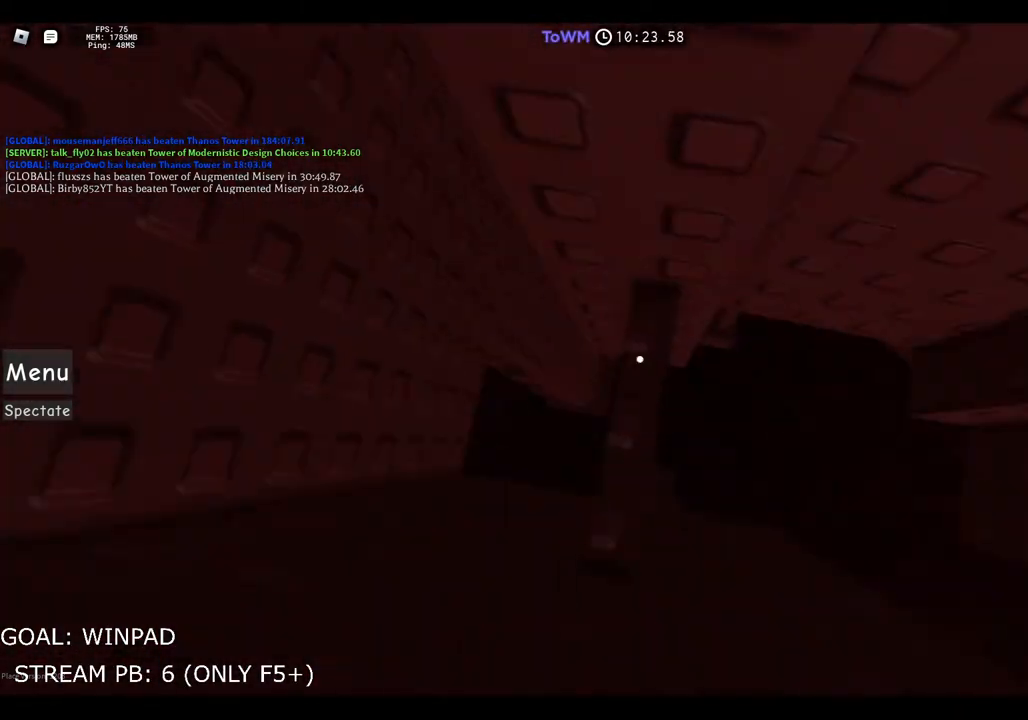
{"keys": [], "events": [[84, "shift", "up"], [300, "s", "down"], [384, "s", "up"]]}
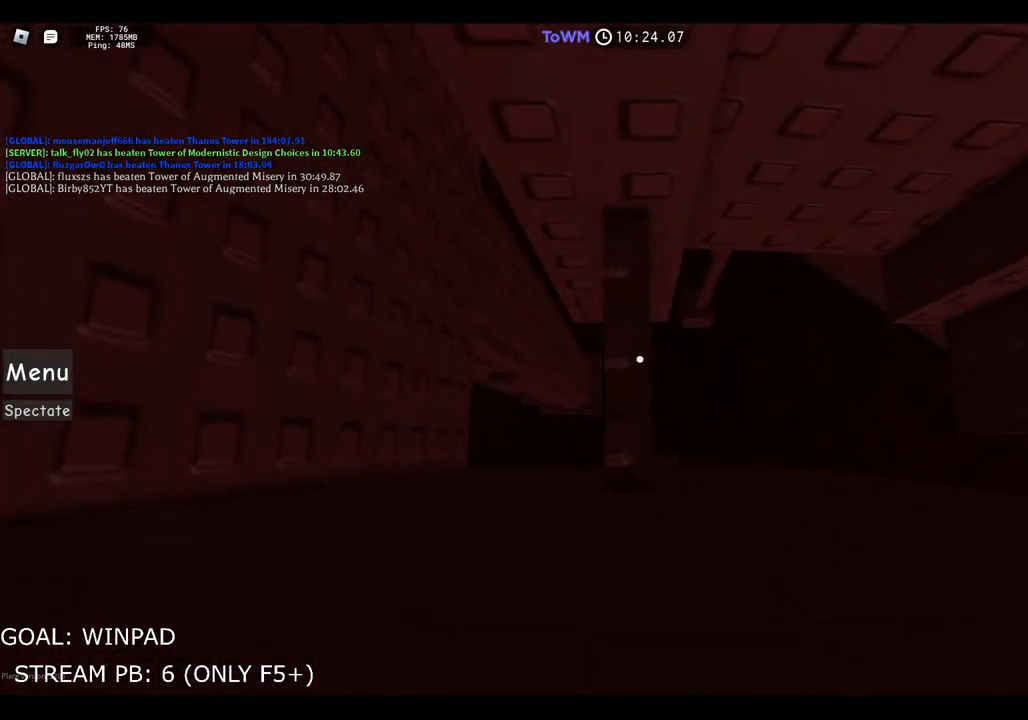
{"keys": ["d"], "events": [[117, "d", "down"], [267, "space", "down"], [400, "space", "up"]]}
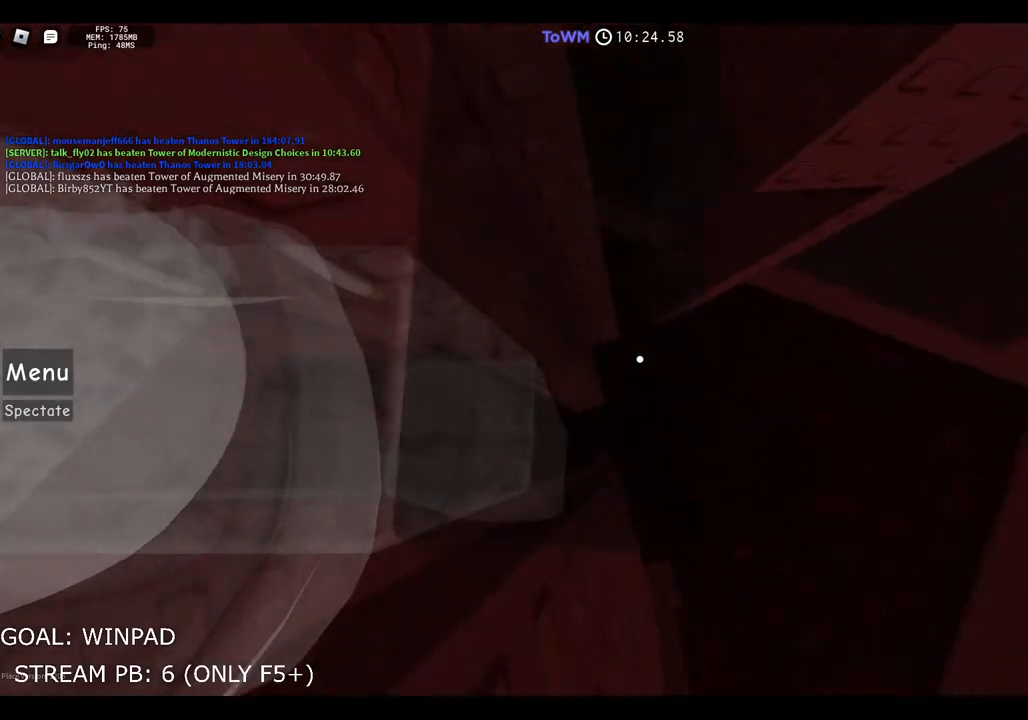
{"keys": ["a", "w"], "events": [[67, "w", "down"], [167, "d", "up"], [217, "a", "down"]]}
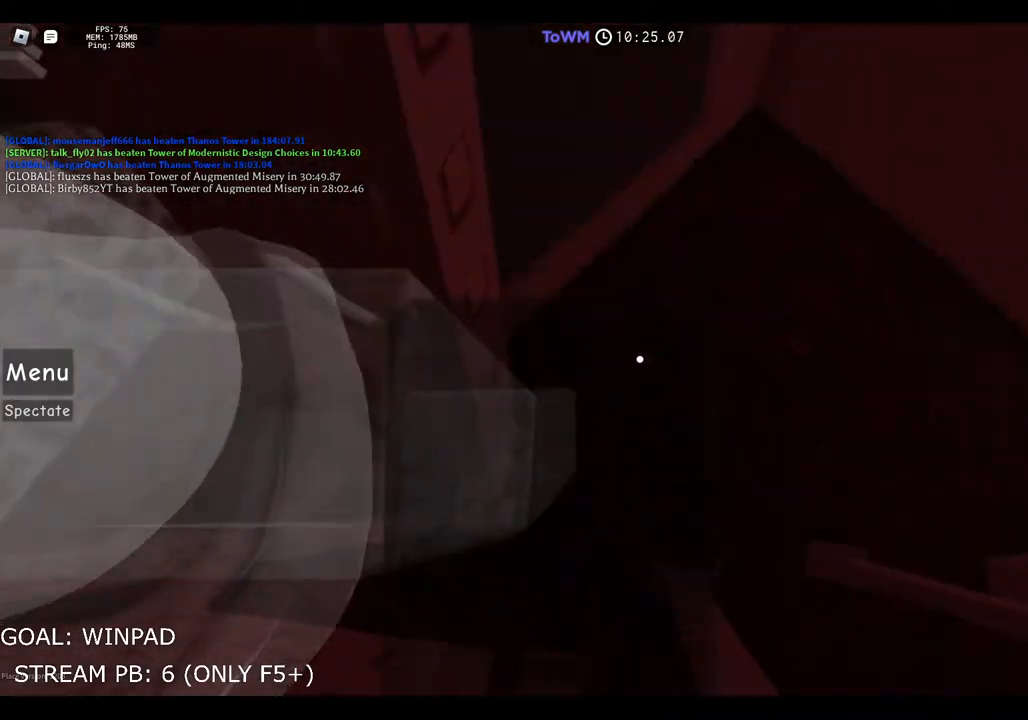
{"keys": ["a"], "events": [[17, "a", "up"], [17, "w", "up"], [367, "a", "down"]]}
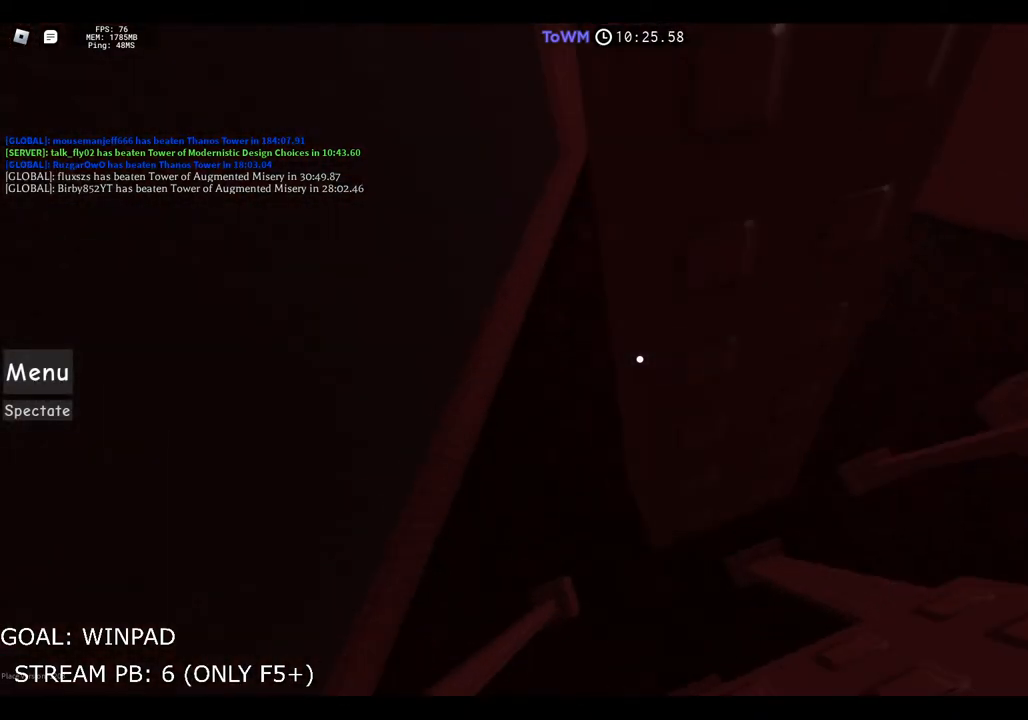
{"keys": ["w"], "events": [[34, "space", "down"], [167, "a", "up"], [167, "space", "up"], [317, "w", "down"]]}
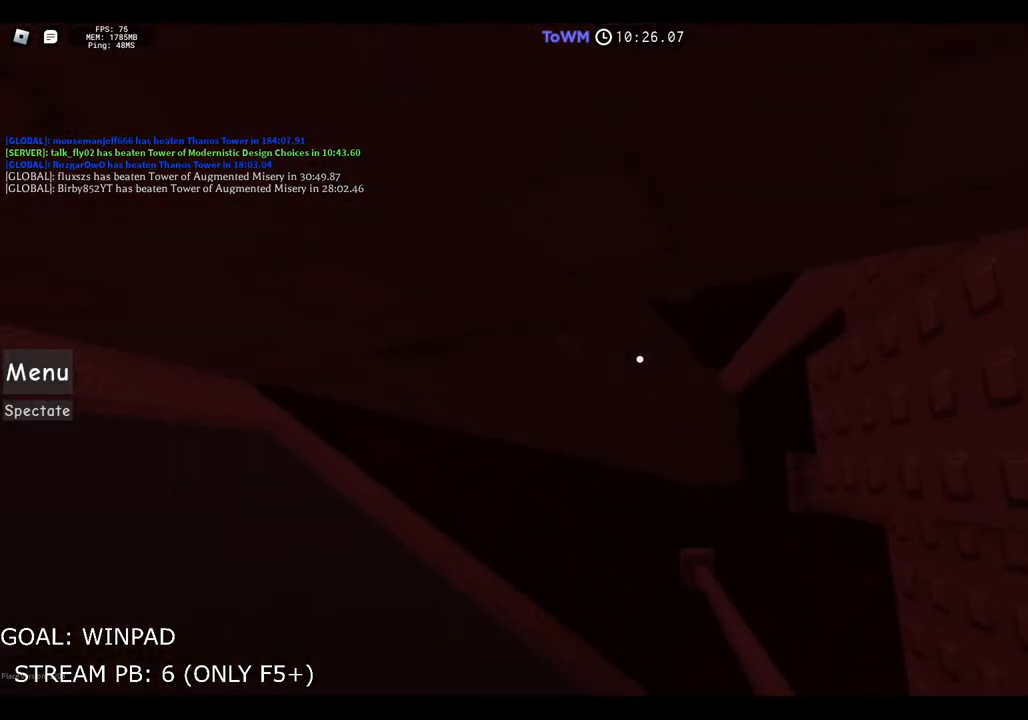
{"keys": [], "events": [[34, "w", "up"], [100, "shift", "down"], [200, "shift", "up"]]}
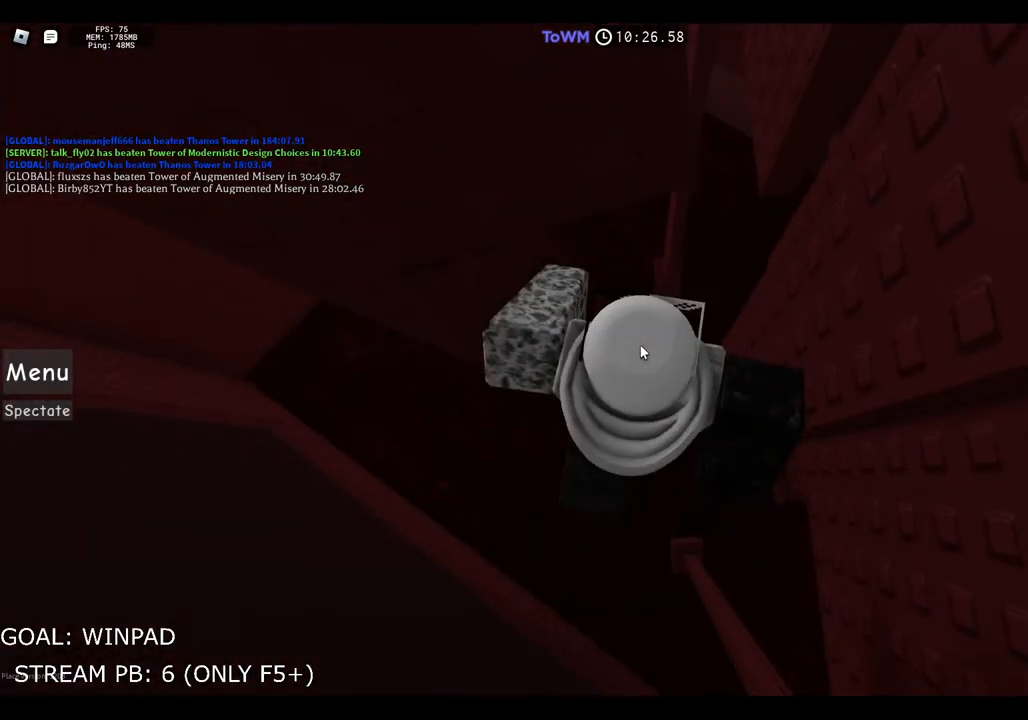
{"keys": ["w"], "events": [[500, "w", "down"]]}
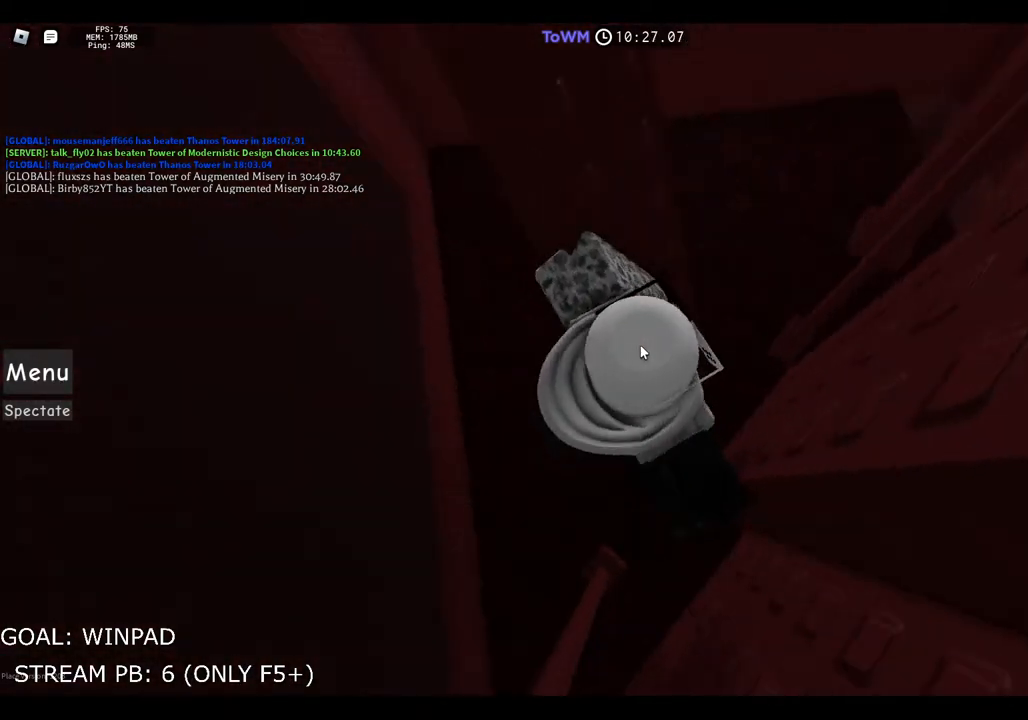
{"keys": ["w"], "events": [[184, "shift", "down"], [200, "w", "up"], [317, "shift", "up"], [400, "w", "down"]]}
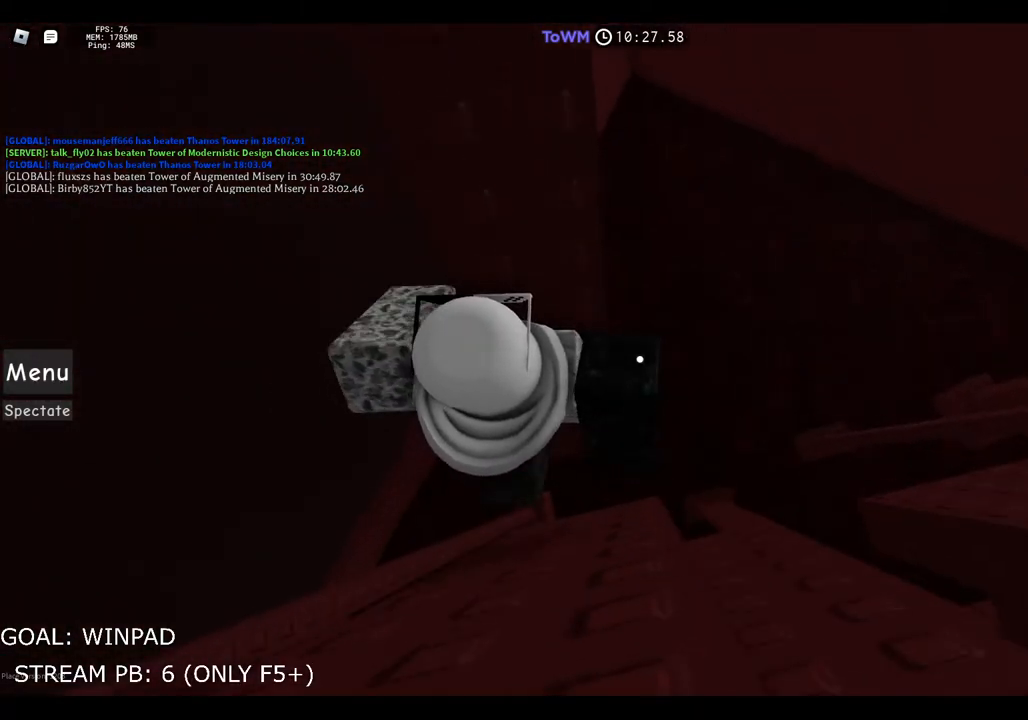
{"keys": [], "events": [[17, "w", "up"], [134, "a", "down"], [267, "space", "down"], [350, "space", "up"], [367, "a", "up"]]}
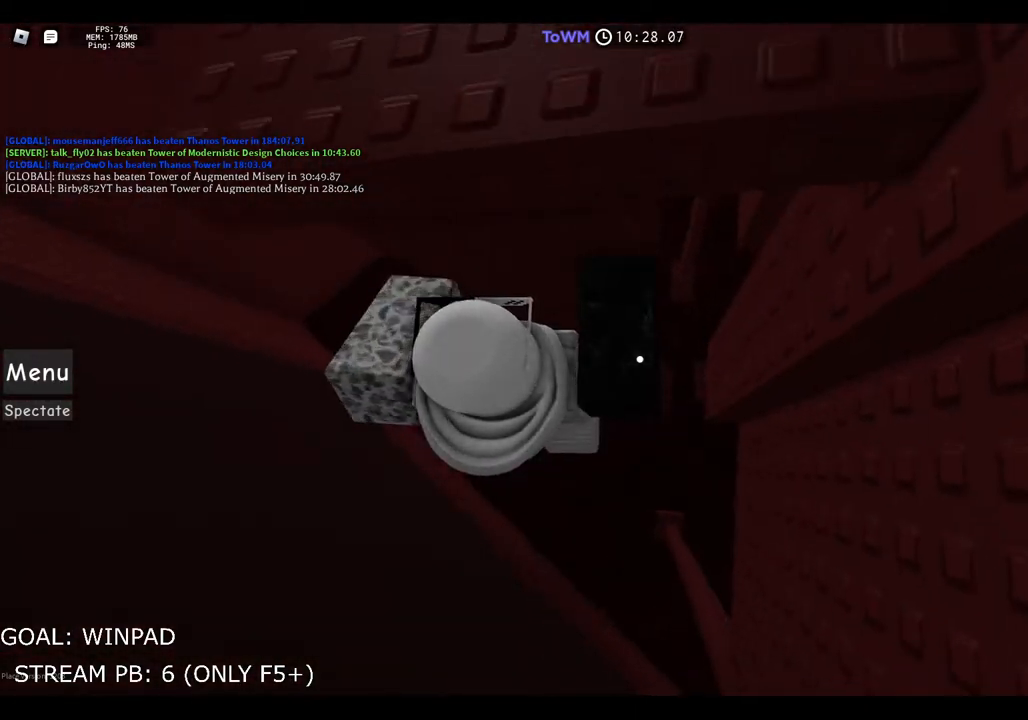
{"keys": [], "events": [[84, "w", "down"], [300, "shift", "down"], [300, "w", "up"], [417, "shift", "up"]]}
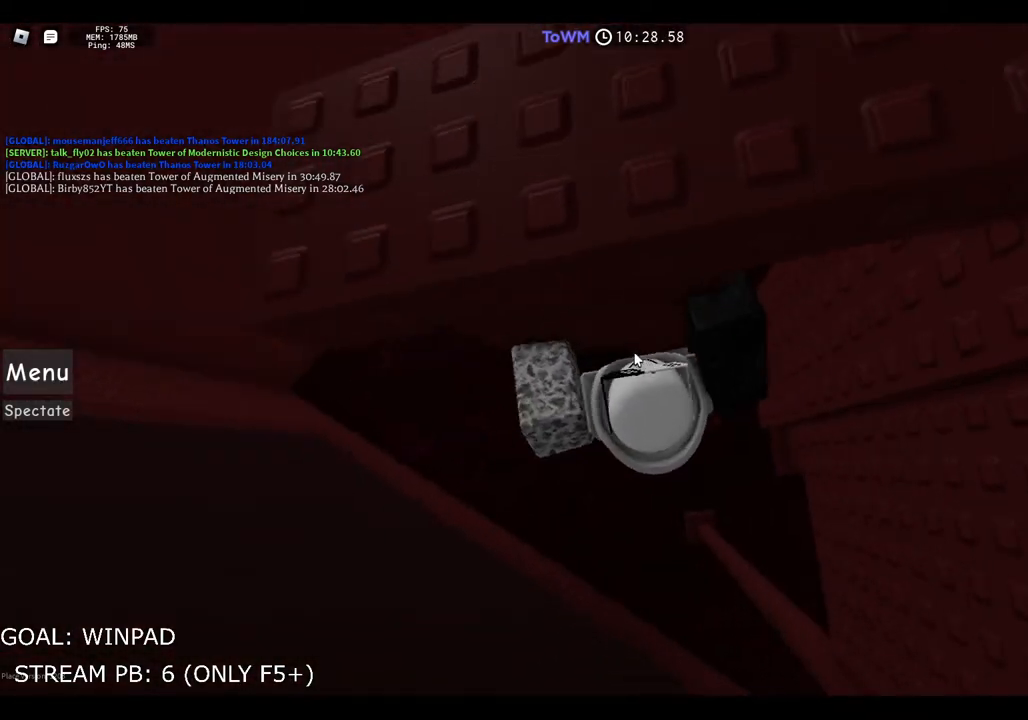
{"keys": ["w"], "events": [[150, "d", "down"], [150, "shift", "down"], [184, "w", "down"], [234, "space", "down"], [300, "d", "up"], [300, "shift", "up"], [367, "space", "up"]]}
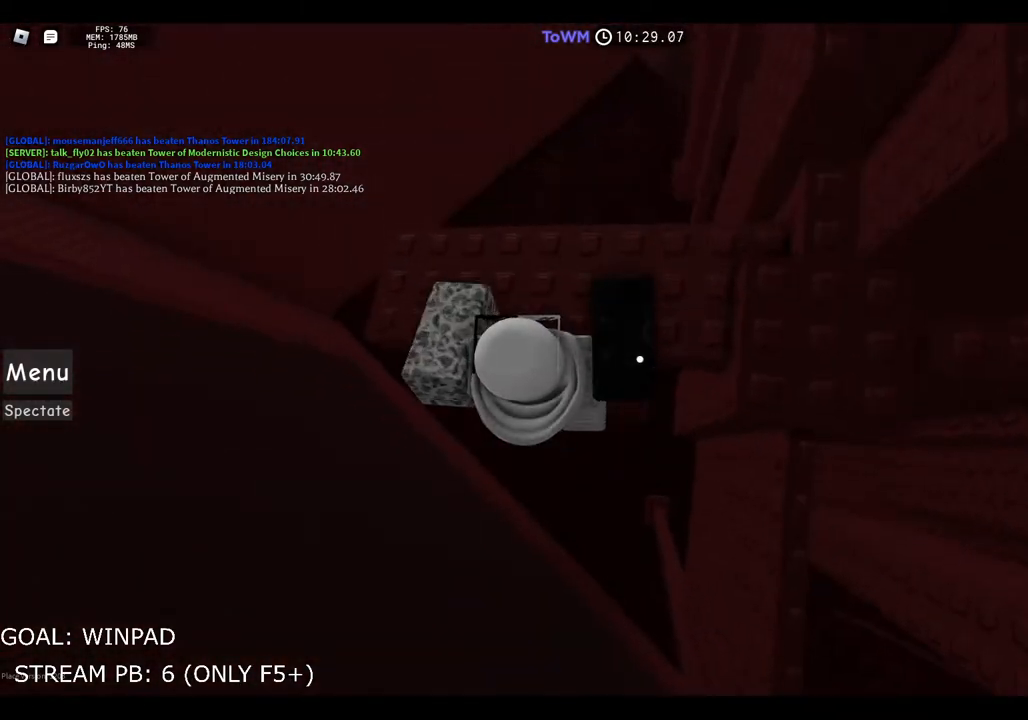
{"keys": [], "events": [[50, "d", "down"], [117, "w", "up"], [167, "space", "down"], [334, "space", "up"], [384, "d", "up"]]}
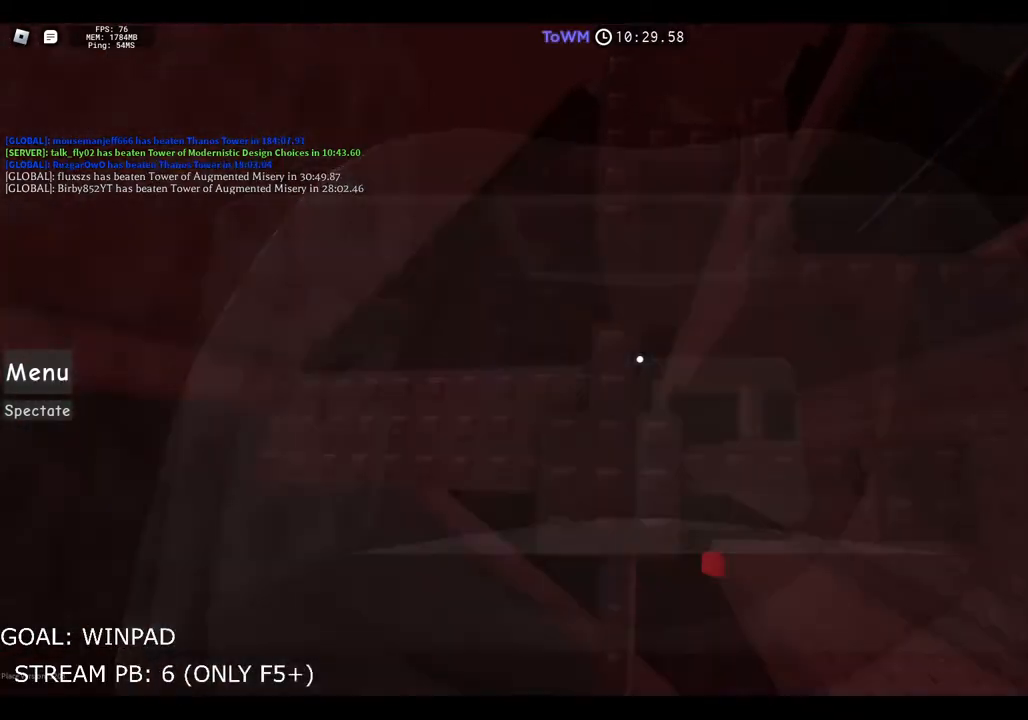
{"keys": ["w"], "events": [[100, "w", "down"], [267, "space", "down"], [434, "space", "up"]]}
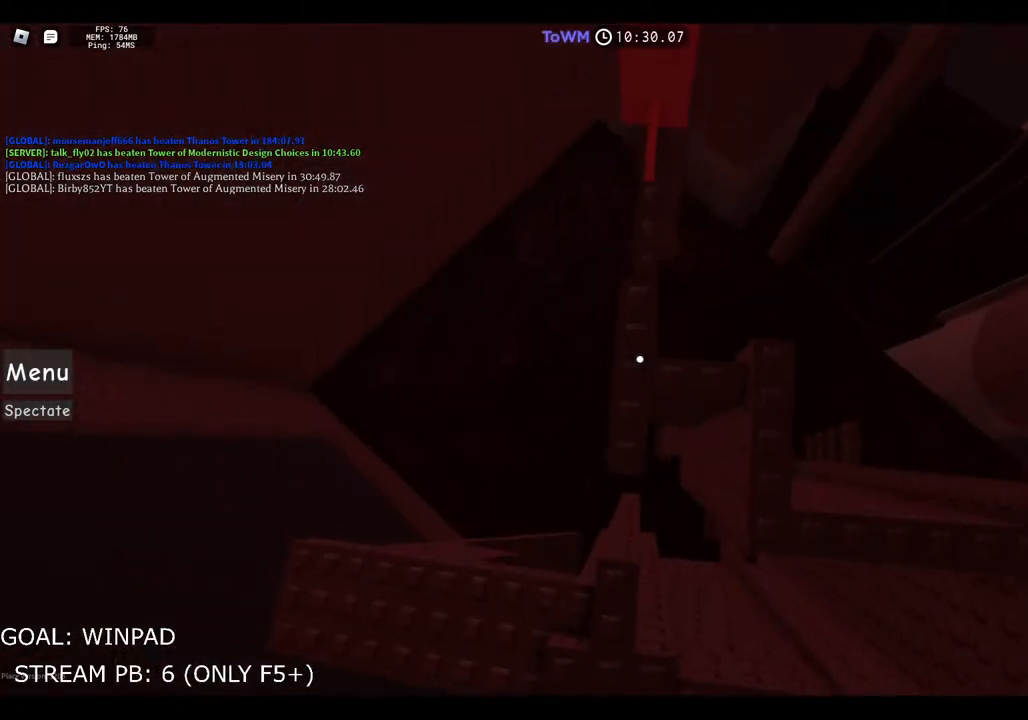
{"keys": ["w"], "events": []}
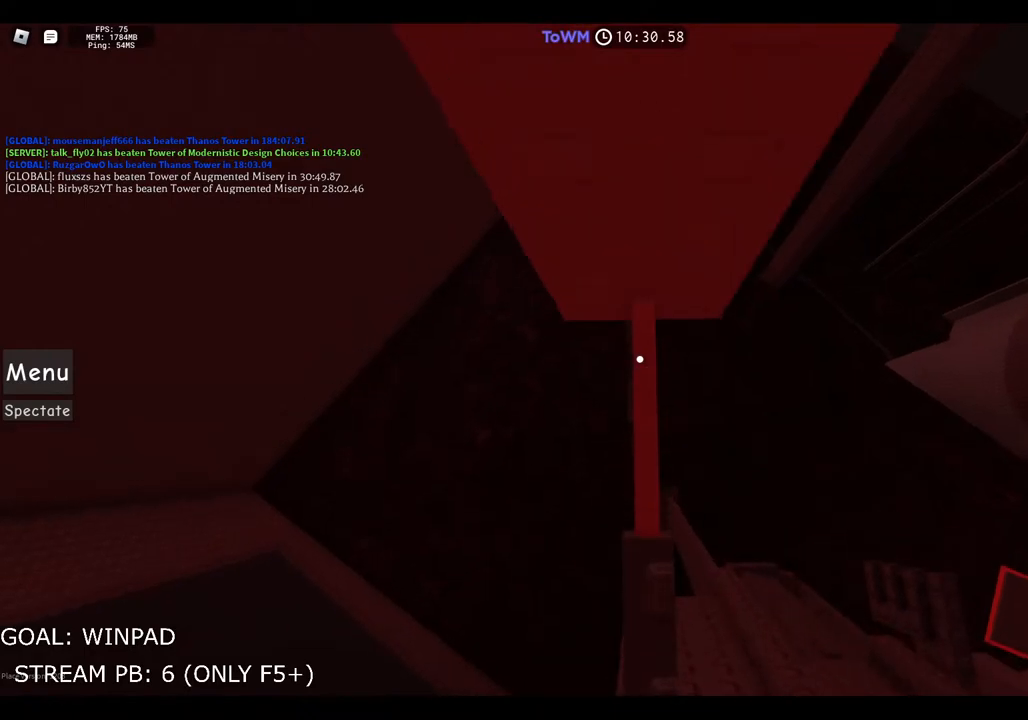
{"keys": ["d"], "events": [[50, "d", "down"], [50, "w", "up"], [167, "space", "down"], [417, "space", "up"]]}
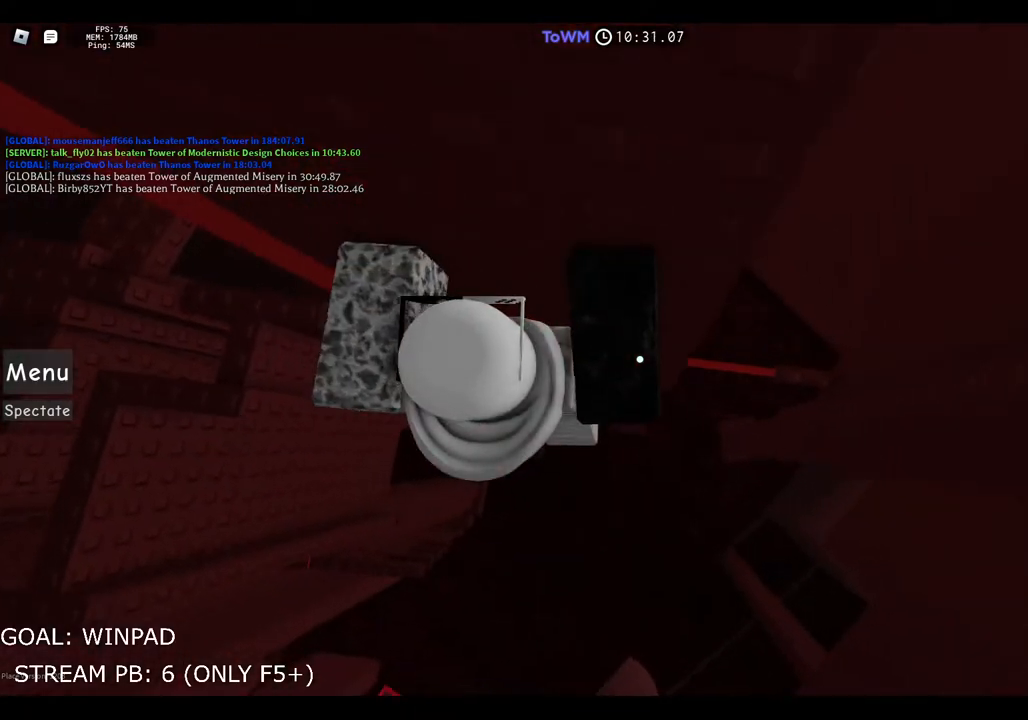
{"keys": [], "events": [[284, "d", "up"]]}
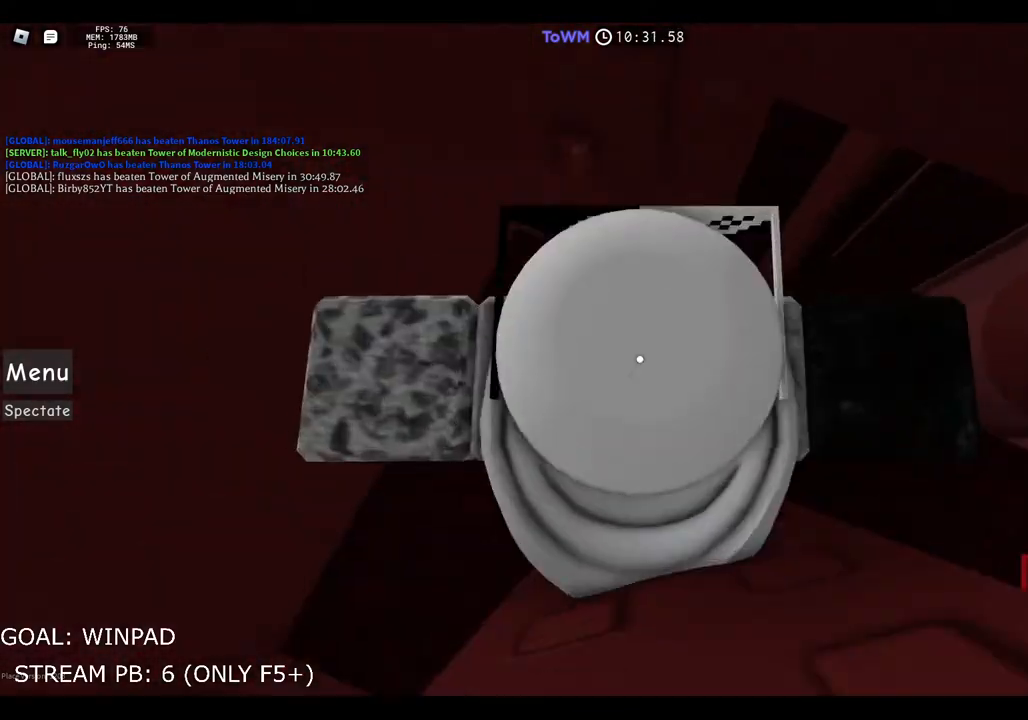
{"keys": [], "events": []}
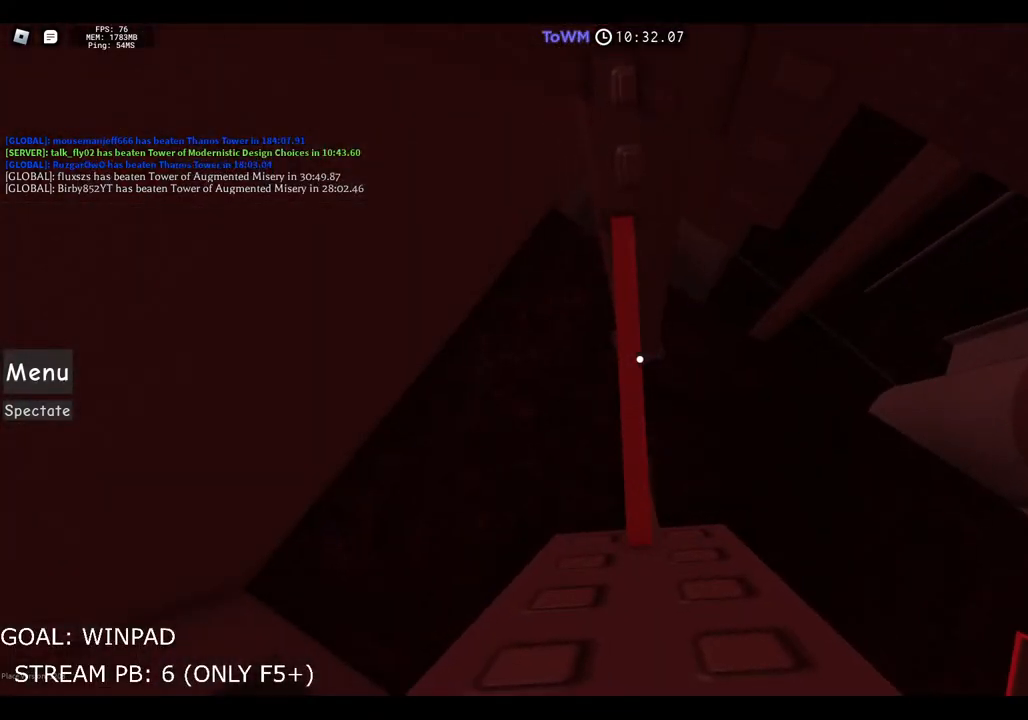
{"keys": ["d"], "events": [[184, "w", "down"], [267, "w", "up"], [400, "d", "down"]]}
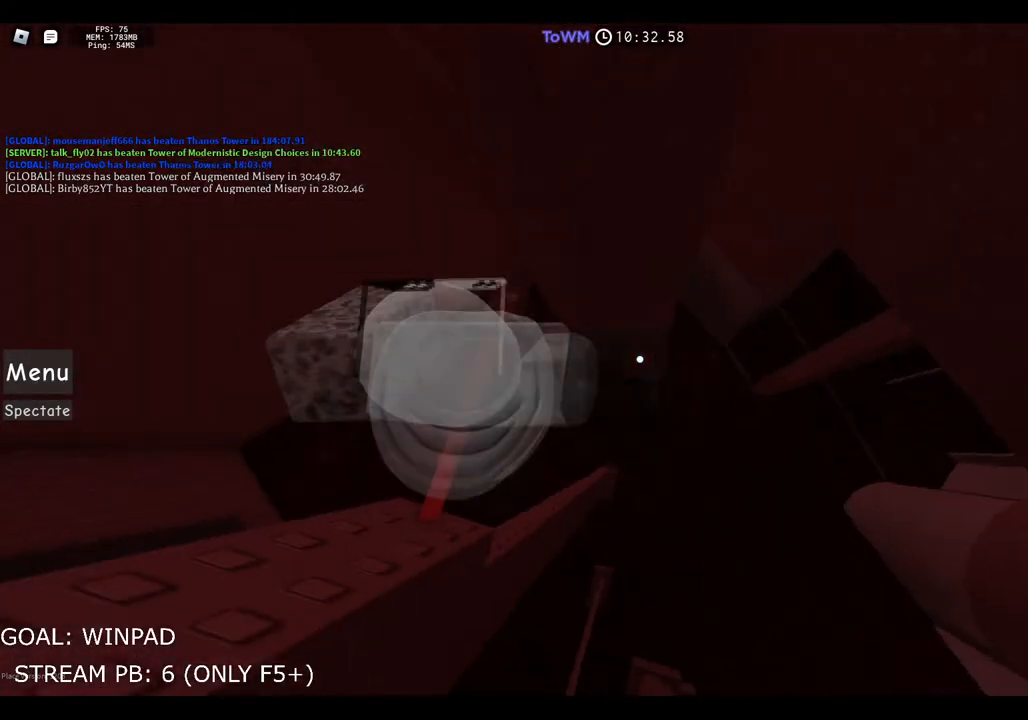
{"keys": ["d"], "events": [[34, "space", "down"], [217, "space", "up"]]}
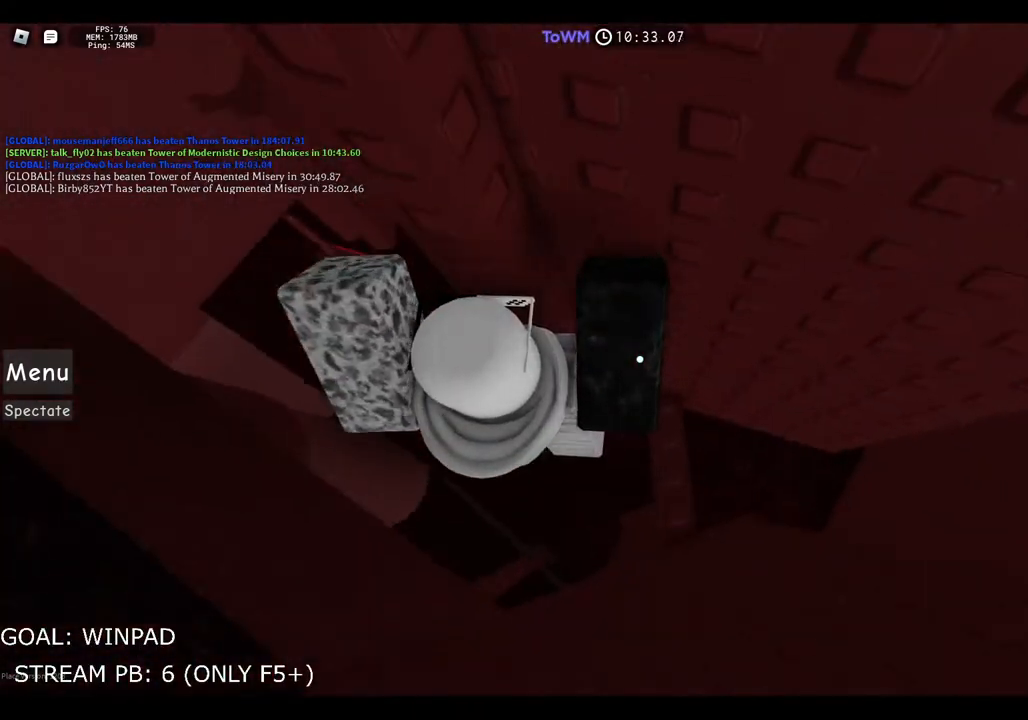
{"keys": [], "events": [[150, "d", "up"]]}
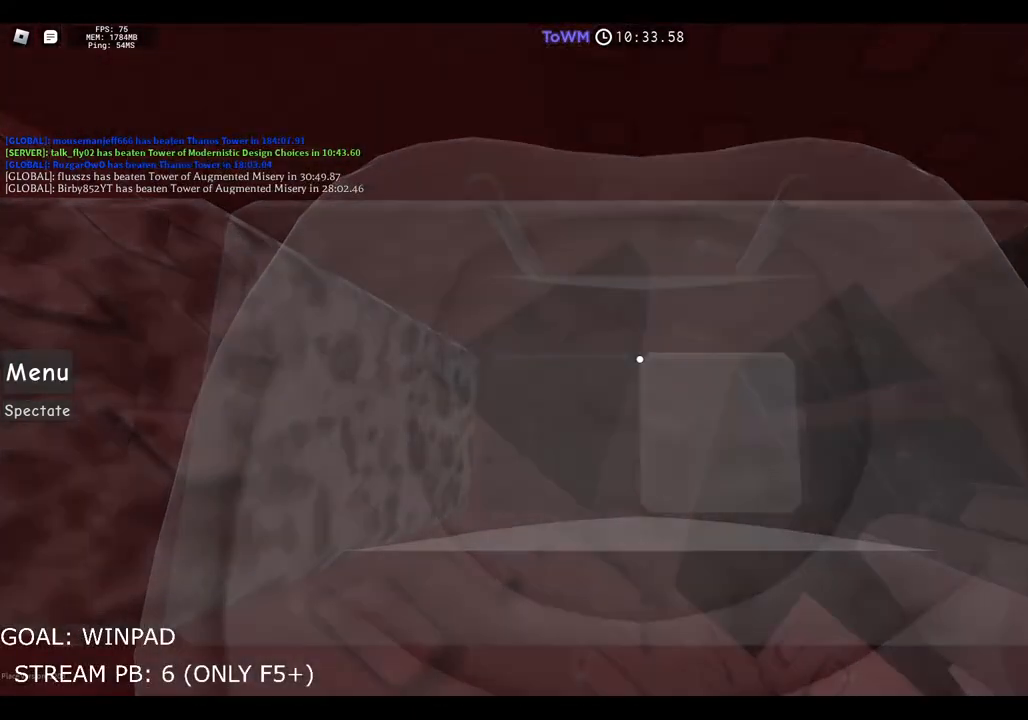
{"keys": [], "events": [[400, "w", "down"], [500, "w", "up"]]}
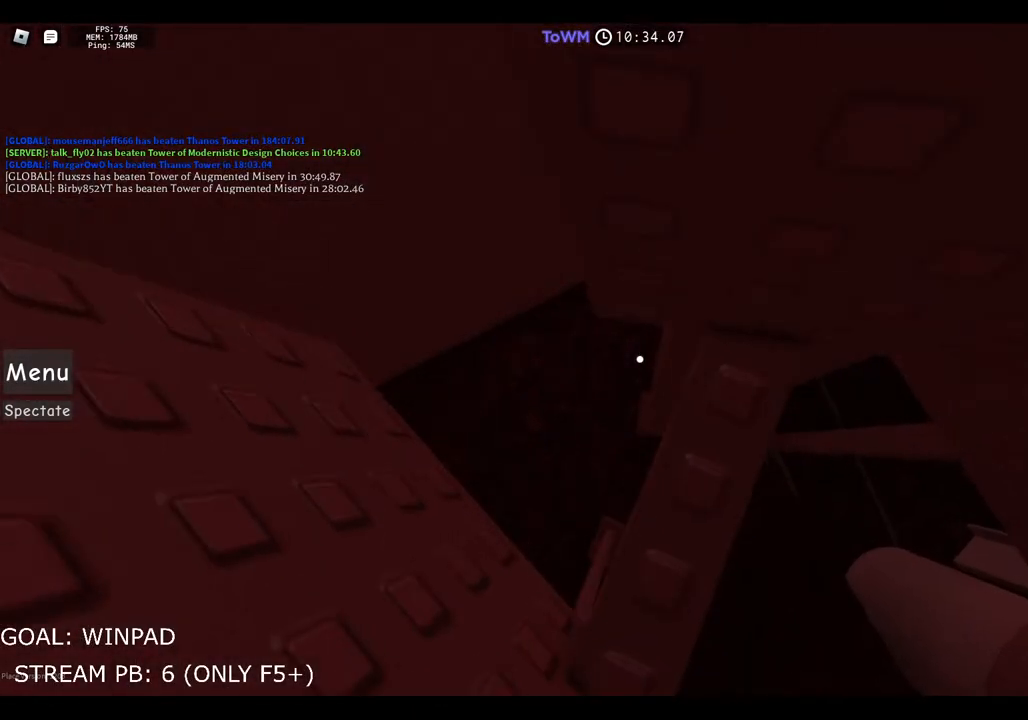
{"keys": [], "events": []}
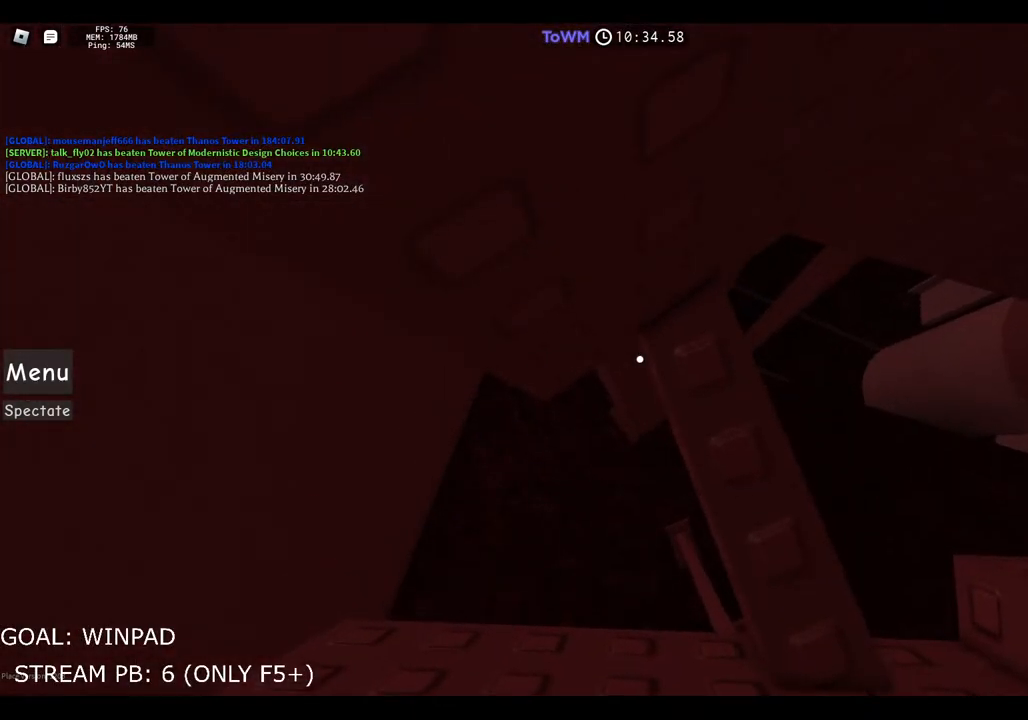
{"keys": ["a"], "events": [[17, "a", "down"], [150, "space", "down"], [300, "space", "up"]]}
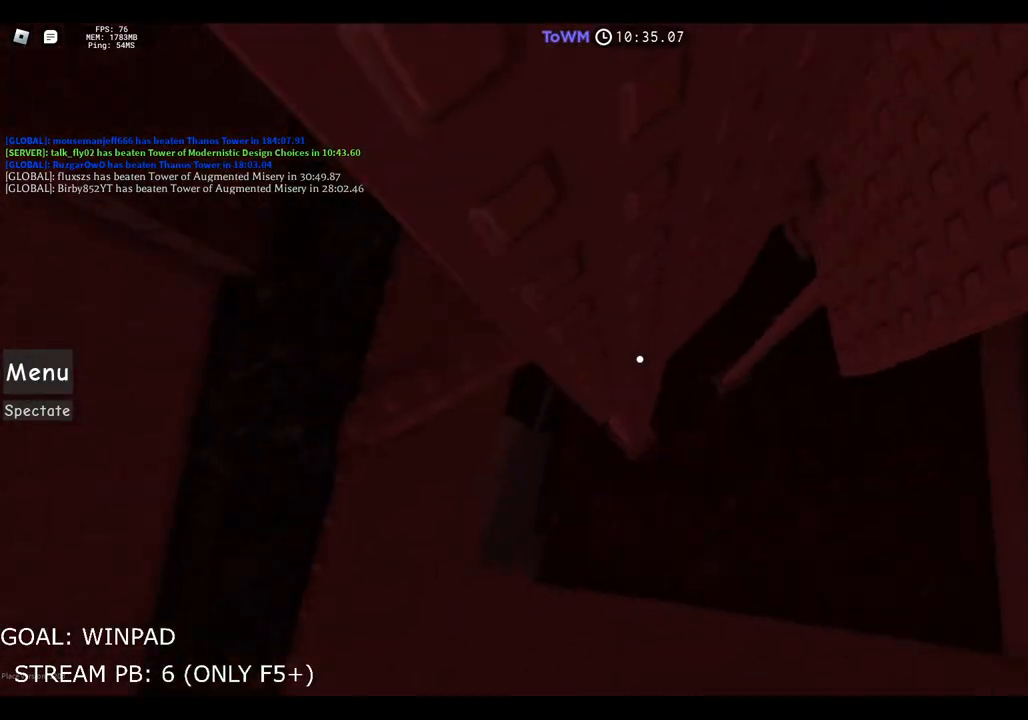
{"keys": ["space"], "events": [[334, "a", "up"], [434, "space", "down"]]}